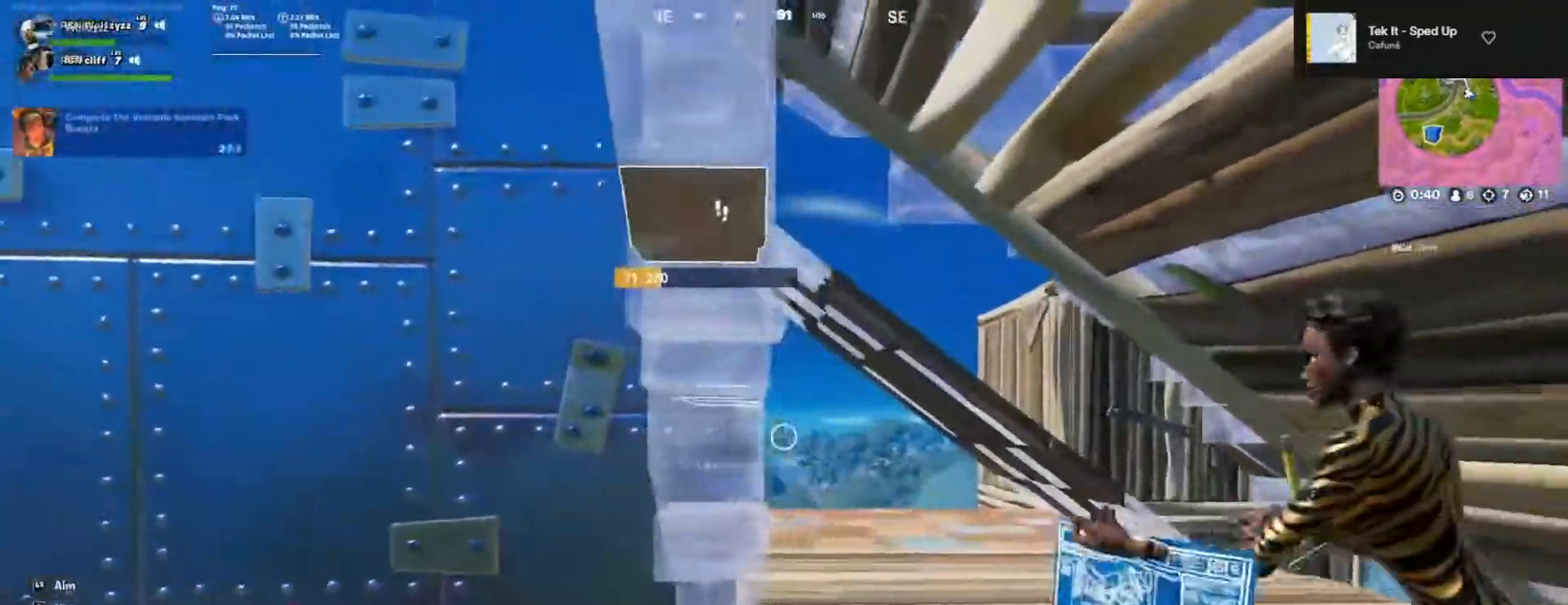
Gameplay with a controller (PlayStation layout); each line is a JSON object with the inputs held at the frame after it. "events" lists button and stick changes between this image and that frame as [ms after this image, input, new state], when the widget could be followed in between.
{"buttons": ["L2"], "left_stick": "left", "right_stick": "center", "events": [[117, "L1", "up"], [200, "left_stick", "right"], [267, "right_stick", "down"], [350, "L2", "down"], [350, "right_stick", "center"], [450, "L1", "down"], [467, "left_stick", "left"], [500, "L1", "up"]]}
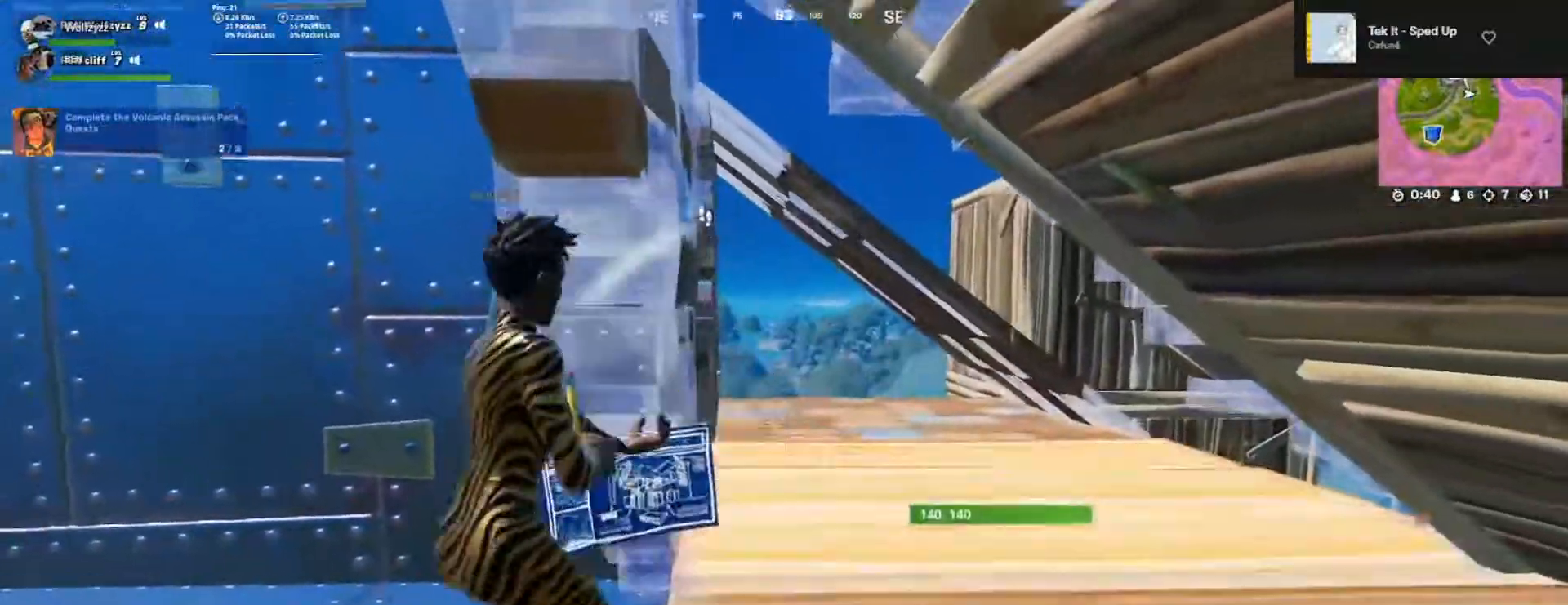
{"buttons": [], "left_stick": "down-left", "right_stick": "right", "events": [[17, "L1", "down"], [100, "L1", "up"], [167, "right_stick", "right"], [183, "L2", "up"], [250, "left_stick", "down-left"]]}
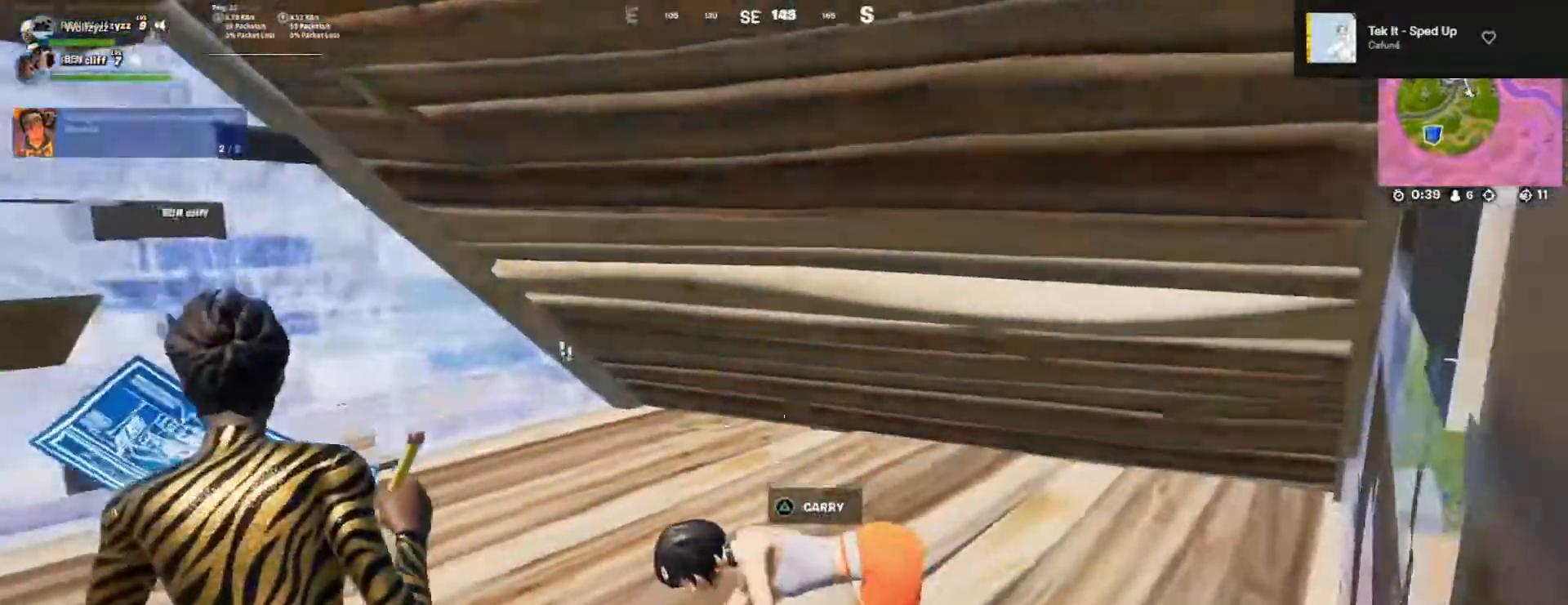
{"buttons": ["R2"], "left_stick": "up-left", "right_stick": "center", "events": [[17, "right_stick", "center"], [83, "right_stick", "down-right"], [150, "right_stick", "center"], [200, "R2", "down"], [217, "R1", "down"], [250, "left_stick", "center"], [400, "R1", "up"], [450, "left_stick", "up-left"]]}
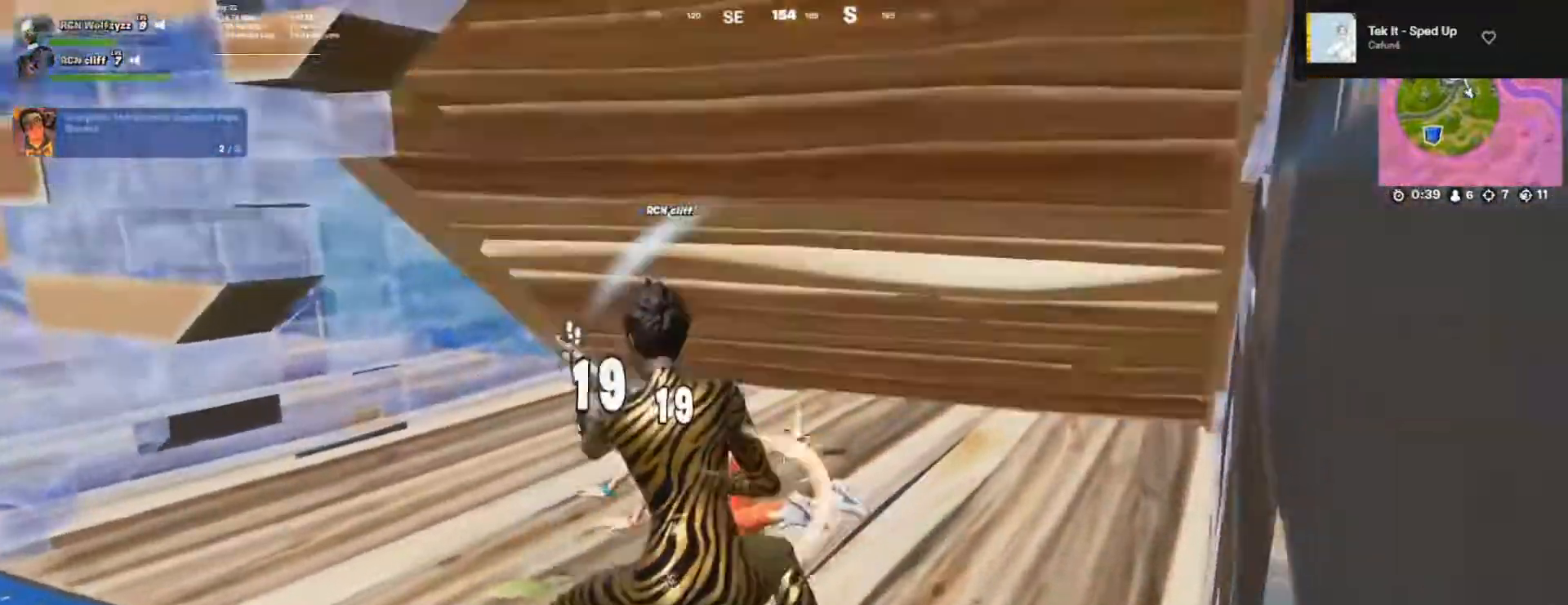
{"buttons": ["L1"], "left_stick": "left", "right_stick": "center", "events": [[100, "left_stick", "left"], [333, "R2", "up"], [400, "L1", "down"]]}
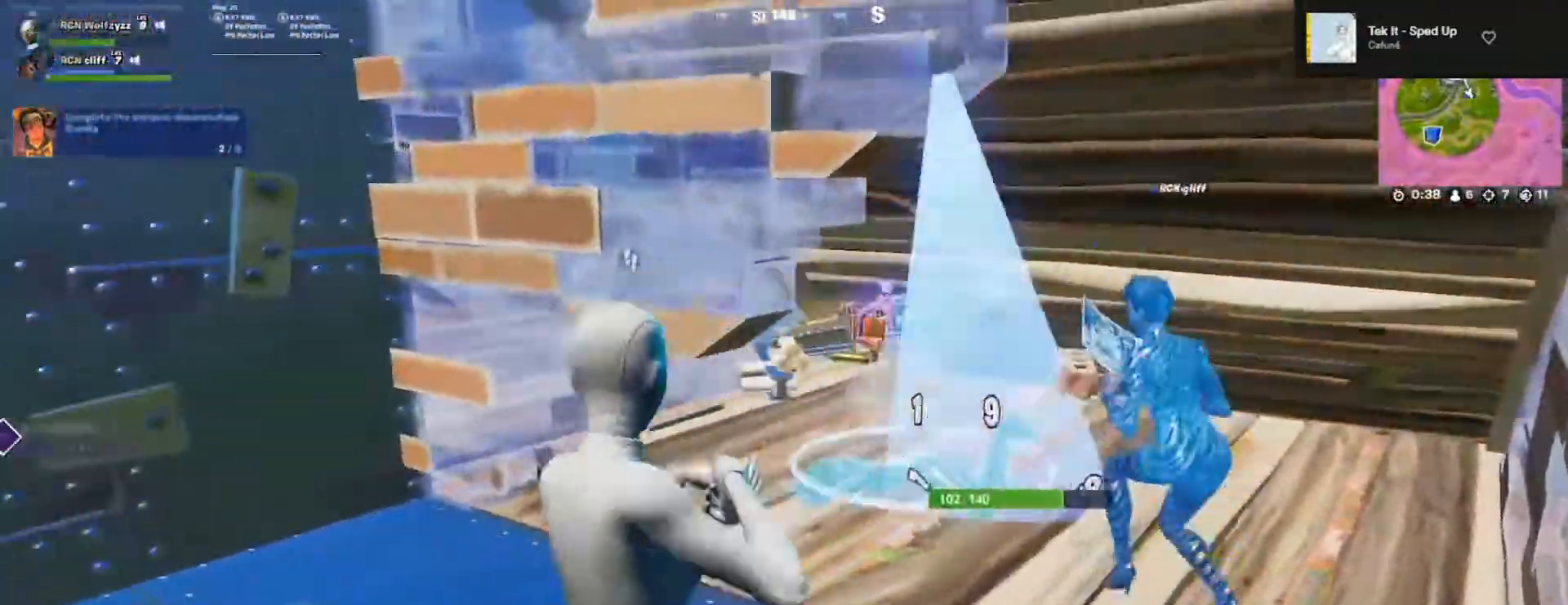
{"buttons": ["L1"], "left_stick": "center", "right_stick": "center", "events": [[17, "L1", "up"], [117, "L1", "down"], [183, "left_stick", "center"], [383, "L1", "up"], [450, "L1", "down"]]}
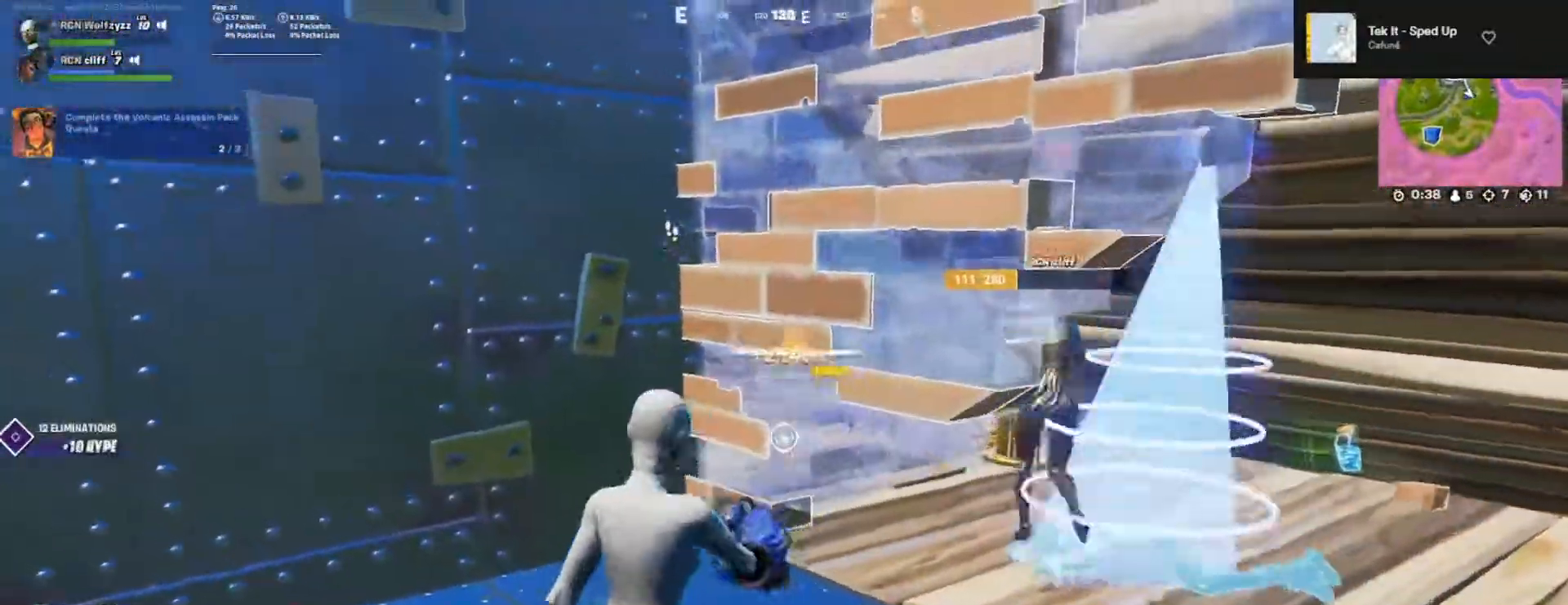
{"buttons": ["R2"], "left_stick": "center", "right_stick": "center", "events": [[50, "L1", "up"], [117, "L1", "down"], [217, "L1", "up"], [283, "R1", "down"], [283, "R2", "down"], [333, "R1", "up"], [333, "right_stick", "down-right"], [417, "right_stick", "center"]]}
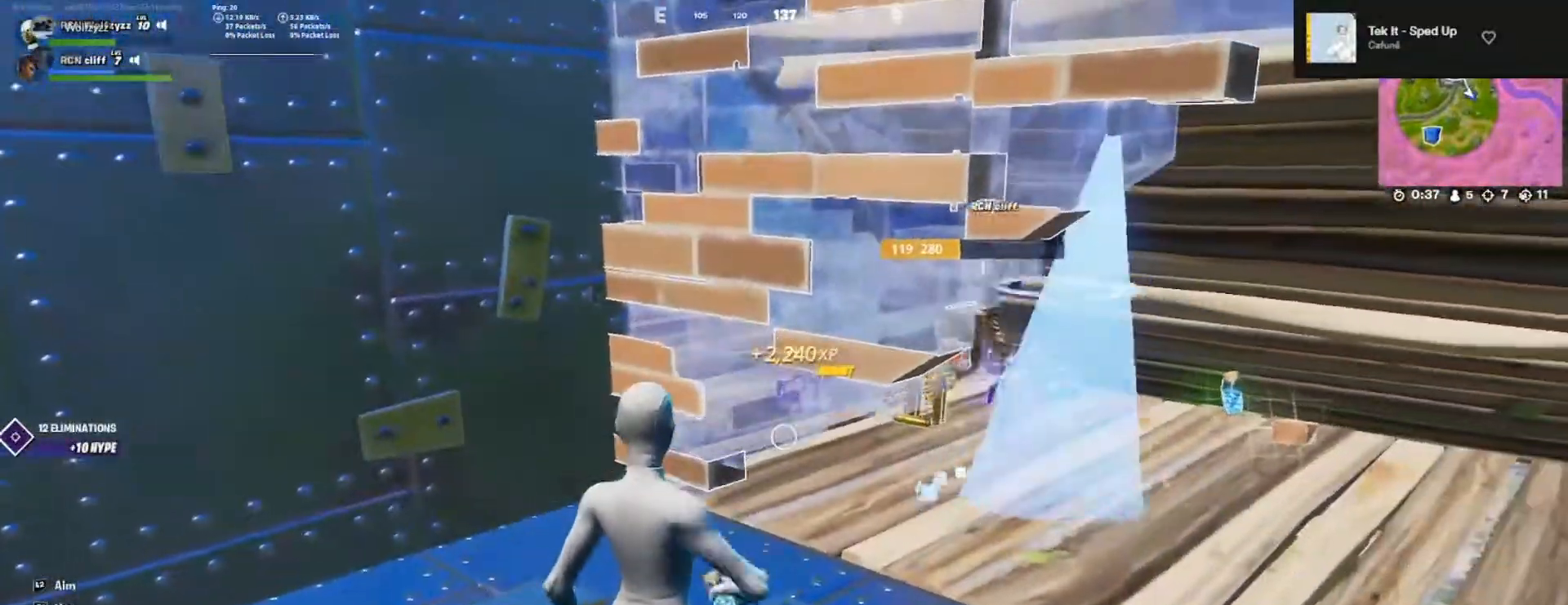
{"buttons": ["CIRCLE", "R2"], "left_stick": "center", "right_stick": "center", "events": [[467, "CIRCLE", "down"]]}
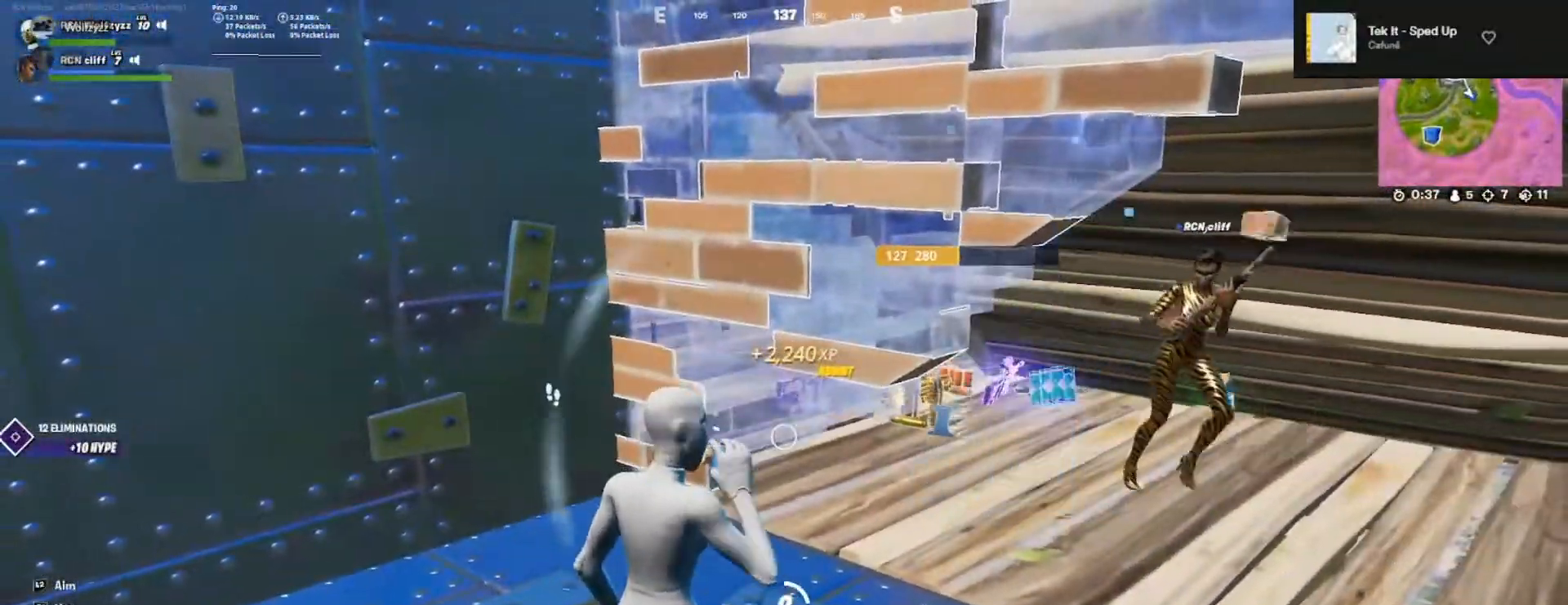
{"buttons": ["R2"], "left_stick": "center", "right_stick": "left", "events": [[33, "CIRCLE", "up"], [33, "R1", "down"], [100, "R1", "up"], [100, "R2", "up"], [133, "right_stick", "left"], [150, "R1", "down"], [150, "R2", "down"], [450, "R1", "up"]]}
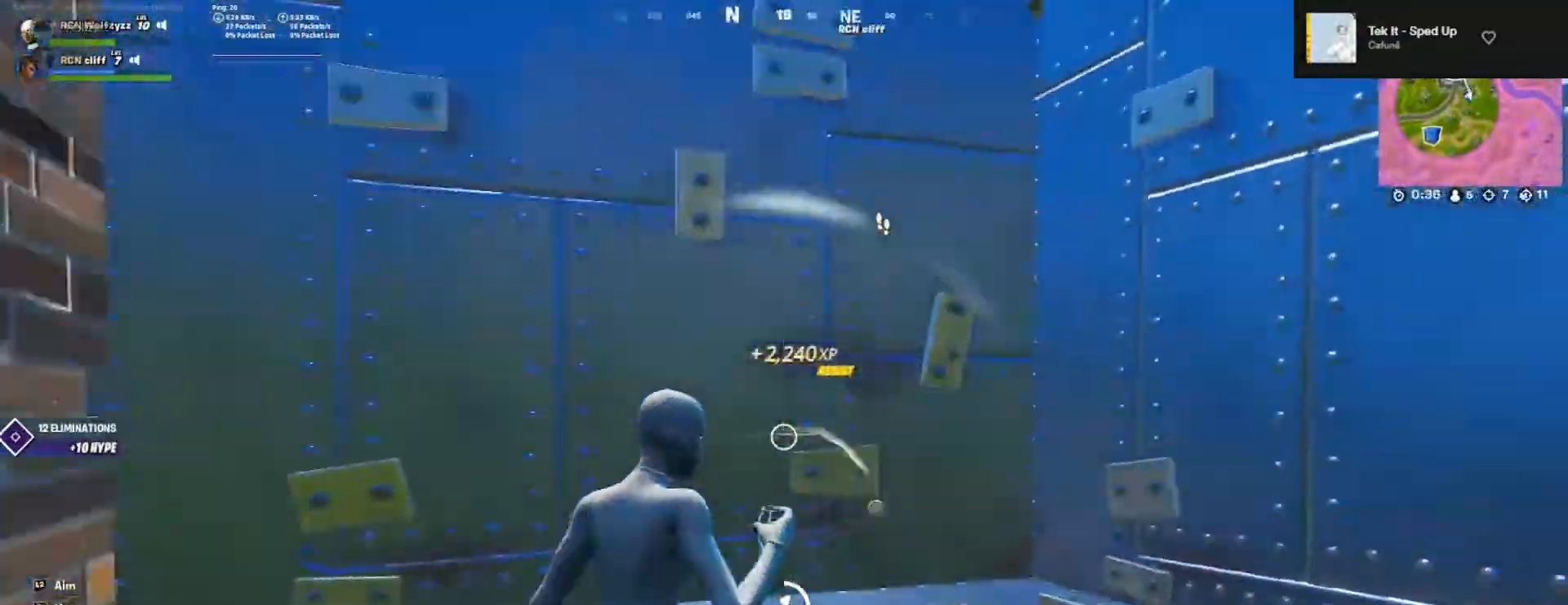
{"buttons": ["R2"], "left_stick": "center", "right_stick": "up", "events": [[50, "right_stick", "center"], [100, "CIRCLE", "down"], [217, "CIRCLE", "up"], [250, "R2", "up"], [367, "R2", "down"], [383, "right_stick", "up"]]}
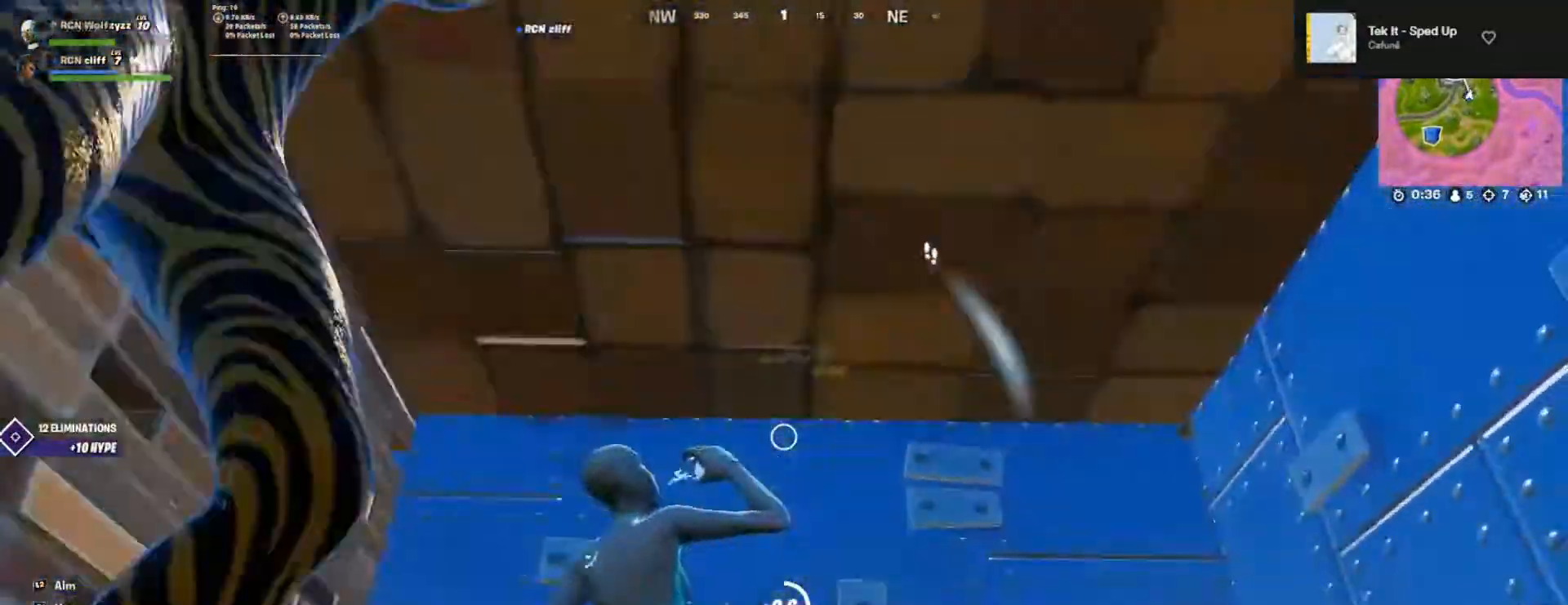
{"buttons": [], "left_stick": "center", "right_stick": "up-right", "events": [[50, "right_stick", "center"], [183, "R2", "up"], [200, "right_stick", "down-right"], [283, "right_stick", "right"], [383, "R2", "down"], [433, "right_stick", "up-right"], [467, "R2", "up"]]}
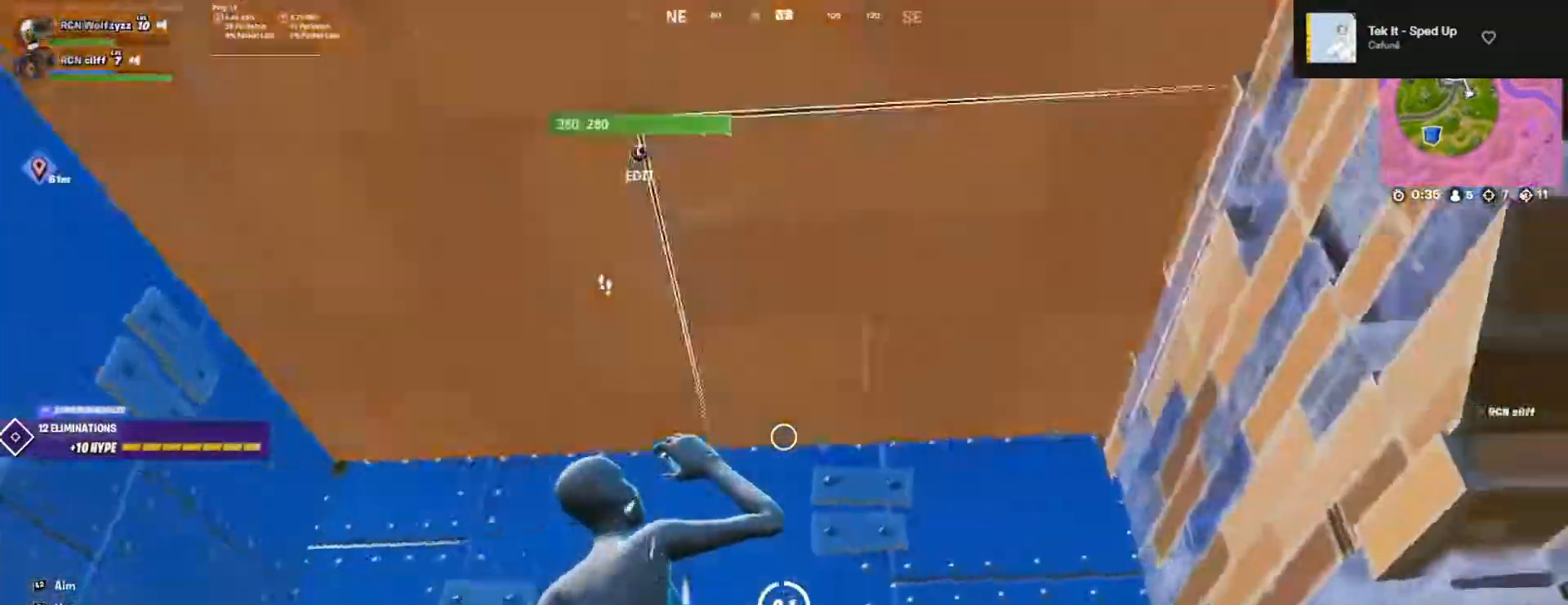
{"buttons": ["R2"], "left_stick": "center", "right_stick": "down-right", "events": [[67, "R2", "down"], [117, "right_stick", "center"], [133, "R2", "up"], [200, "right_stick", "down-right"], [267, "R2", "down"], [333, "R2", "up"], [433, "R2", "down"]]}
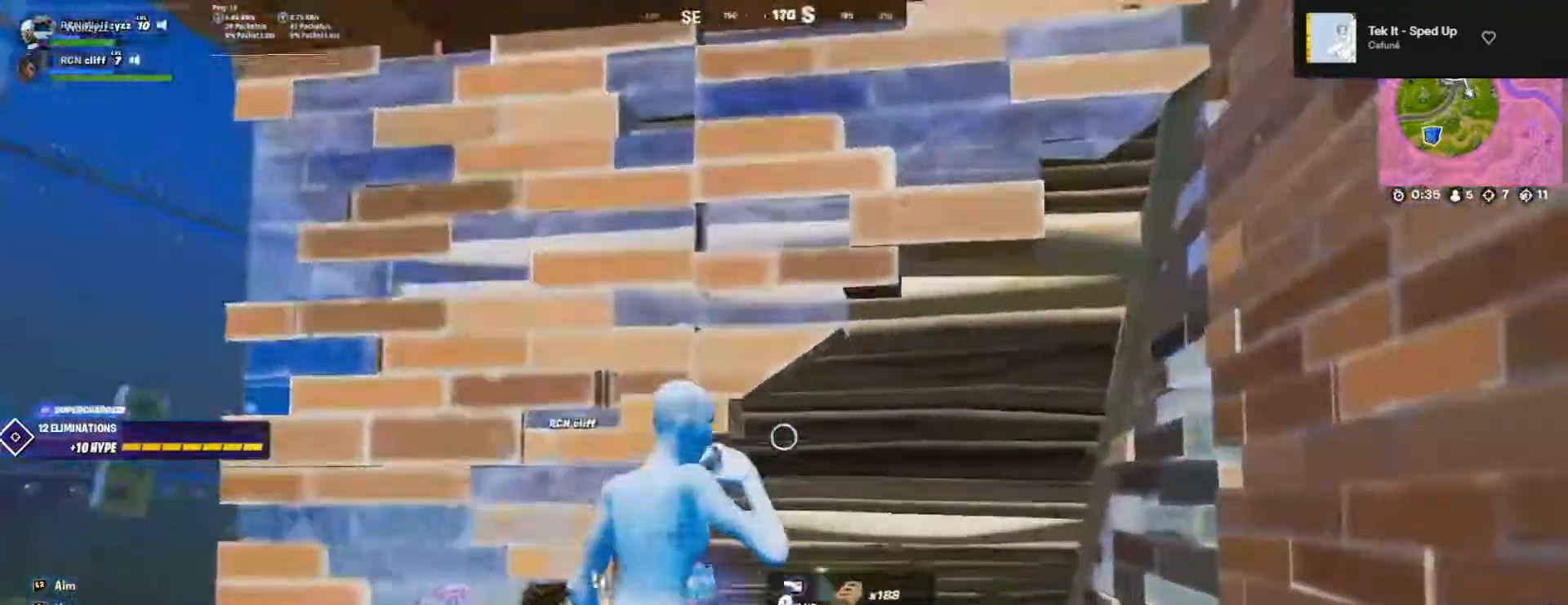
{"buttons": [], "left_stick": "center", "right_stick": "center", "events": [[17, "right_stick", "center"], [50, "R2", "up"], [400, "right_stick", "down-left"], [500, "right_stick", "center"]]}
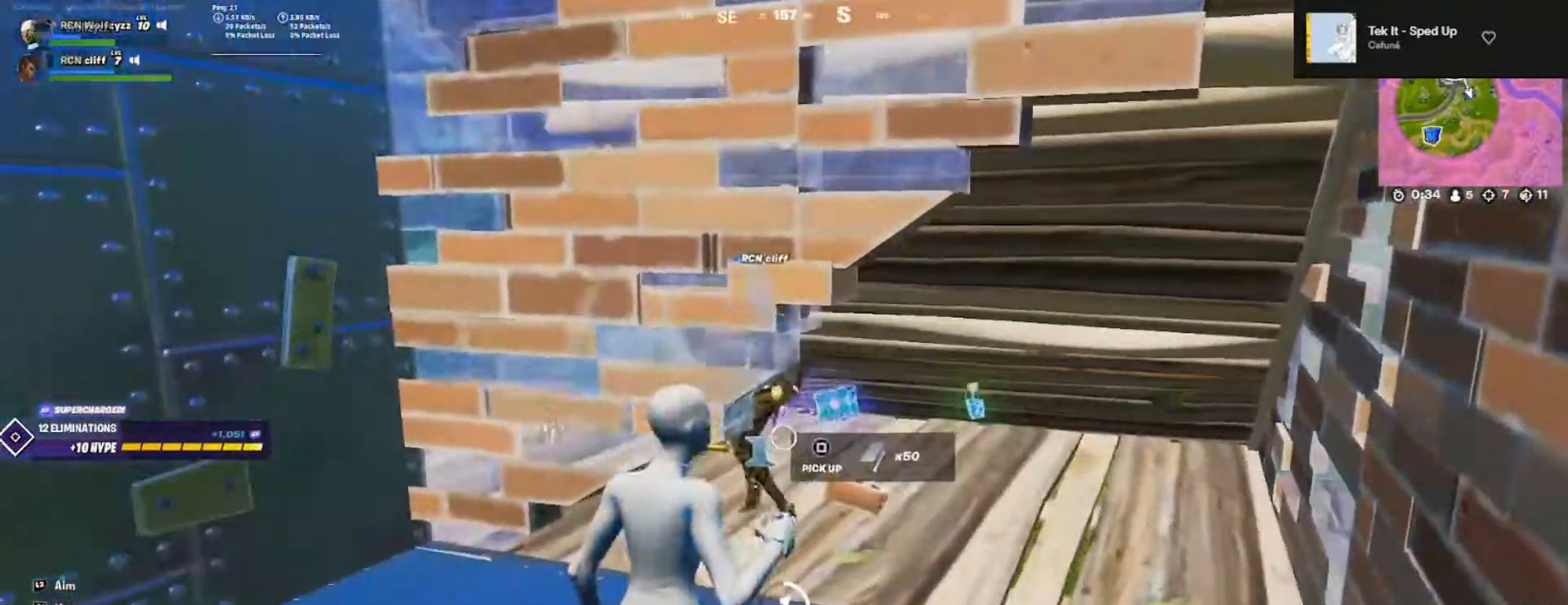
{"buttons": ["SQUARE"], "left_stick": "center", "right_stick": "center", "events": [[267, "right_stick", "down-right"], [367, "right_stick", "center"], [483, "SQUARE", "down"]]}
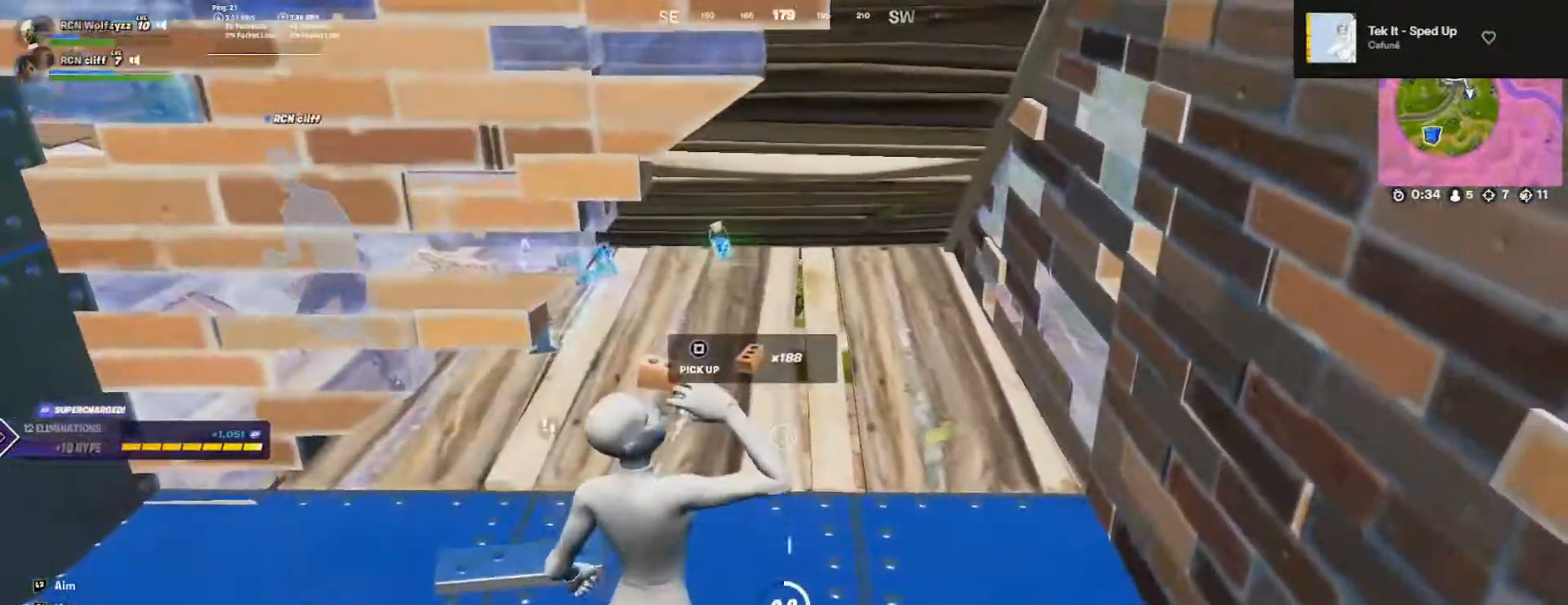
{"buttons": [], "left_stick": "center", "right_stick": "center", "events": [[50, "SQUARE", "up"], [200, "right_stick", "left"], [267, "right_stick", "center"]]}
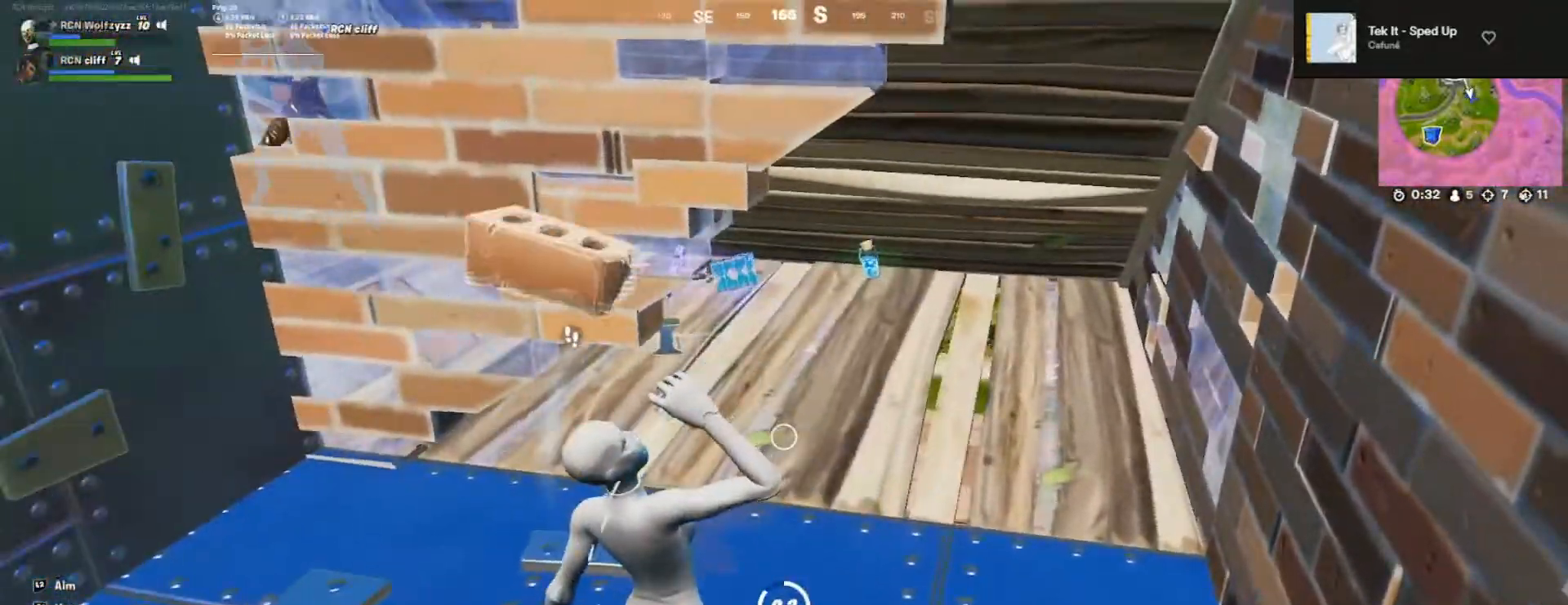
{"buttons": [], "left_stick": "right", "right_stick": "center", "events": [[83, "right_stick", "up-left"], [183, "right_stick", "center"], [383, "CIRCLE", "down"], [400, "left_stick", "right"], [483, "CIRCLE", "up"]]}
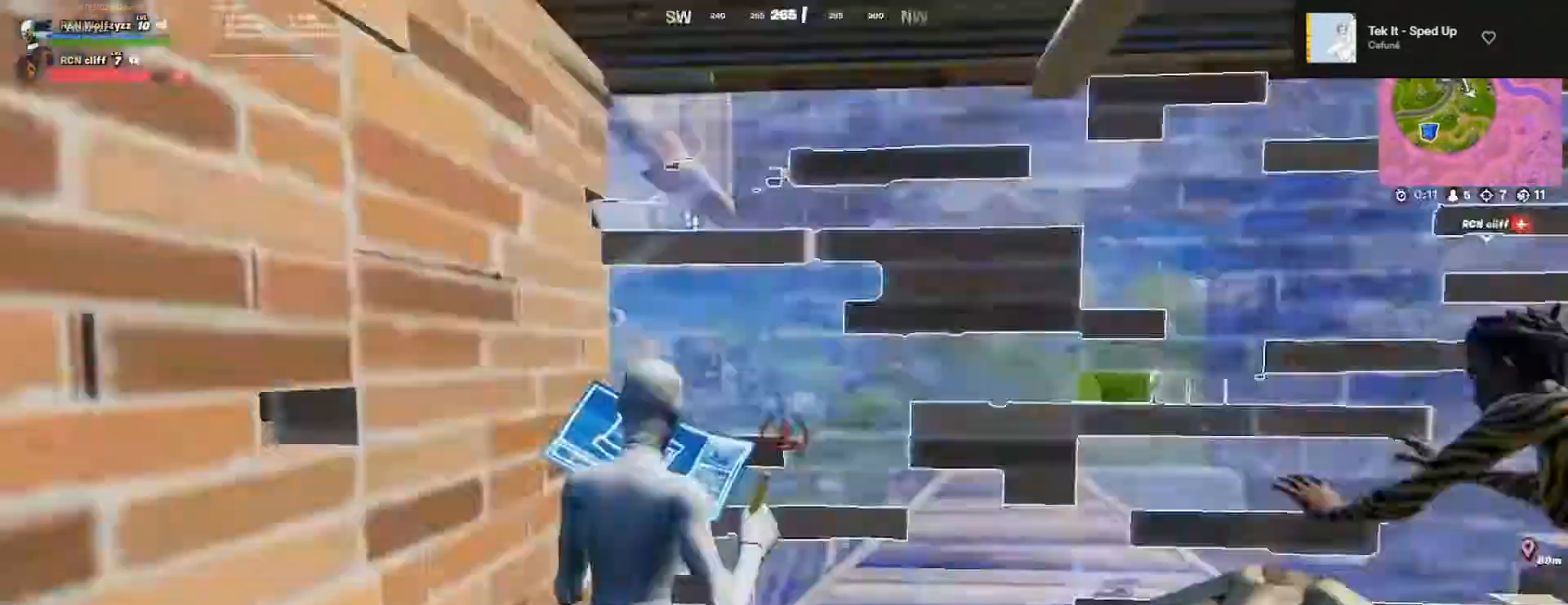
{"buttons": [], "left_stick": "center", "right_stick": "up-right", "events": [[50, "left_stick", "center"], [133, "R3", "down"], [133, "right_stick", "down-left"], [217, "R3", "up"], [283, "right_stick", "center"], [317, "L1", "down"], [400, "L1", "up"], [467, "right_stick", "up-right"]]}
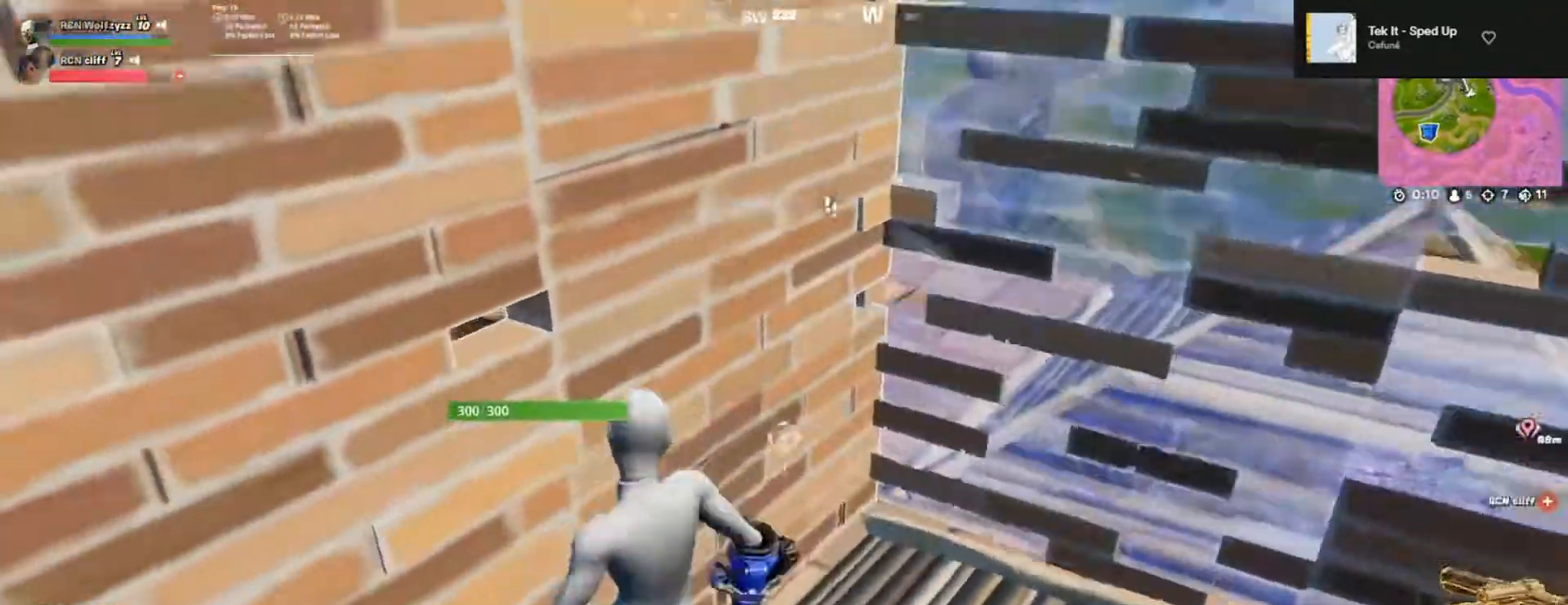
{"buttons": [], "left_stick": "center", "right_stick": "center", "events": [[50, "R1", "down"], [100, "right_stick", "center"], [133, "R1", "up"], [367, "SQUARE", "down"], [467, "SQUARE", "up"]]}
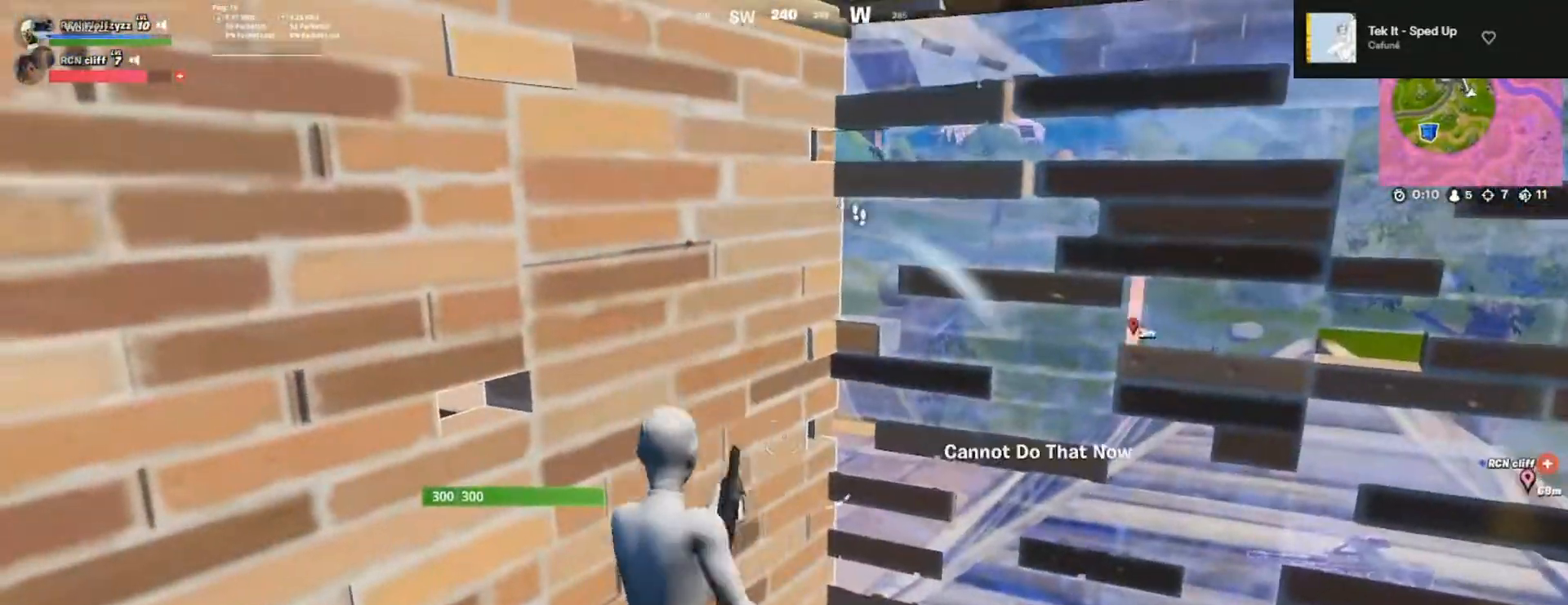
{"buttons": [], "left_stick": "down", "right_stick": "up-right", "events": [[17, "SQUARE", "down"], [83, "SQUARE", "up"], [150, "SQUARE", "down"], [233, "SQUARE", "up"], [317, "left_stick", "down"], [350, "right_stick", "up-right"]]}
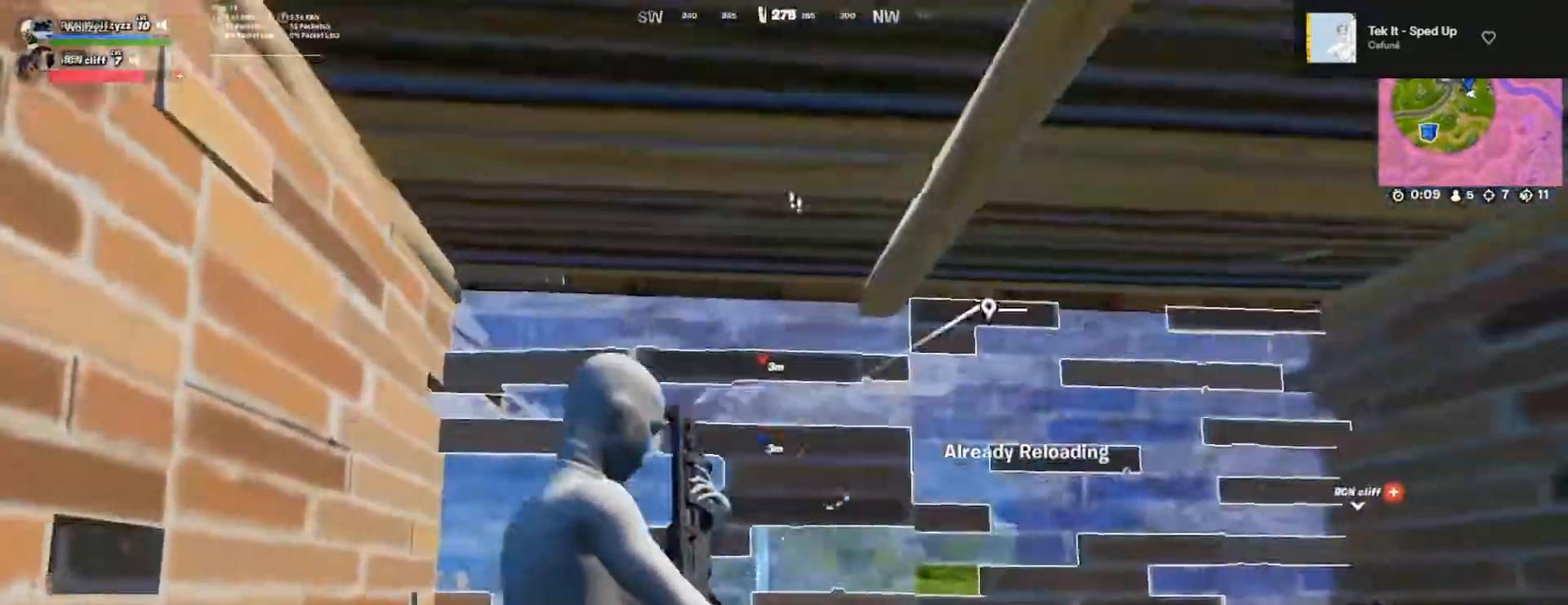
{"buttons": [], "left_stick": "up-left", "right_stick": "center", "events": [[33, "right_stick", "center"], [100, "left_stick", "center"], [150, "left_stick", "up"], [150, "right_stick", "down"], [267, "left_stick", "up-left"], [283, "right_stick", "center"]]}
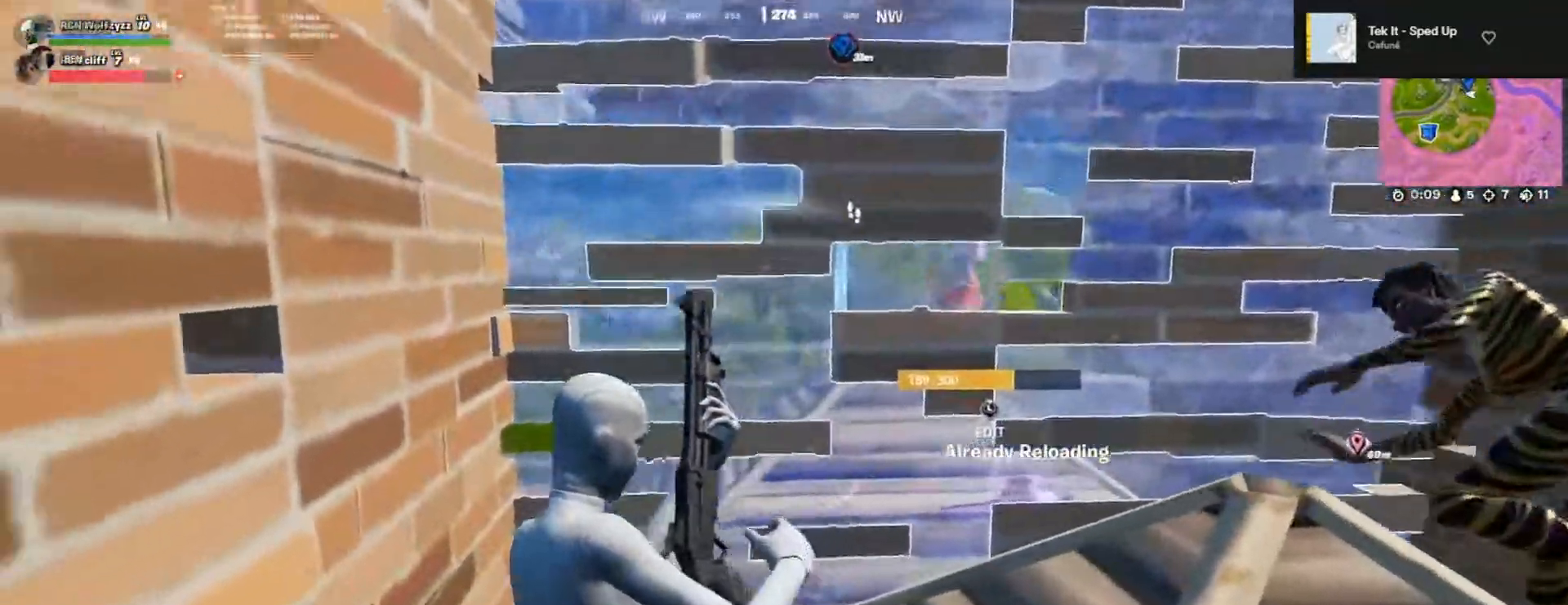
{"buttons": [], "left_stick": "left", "right_stick": "center", "events": [[117, "left_stick", "up-right"], [233, "left_stick", "down-right"], [367, "left_stick", "left"]]}
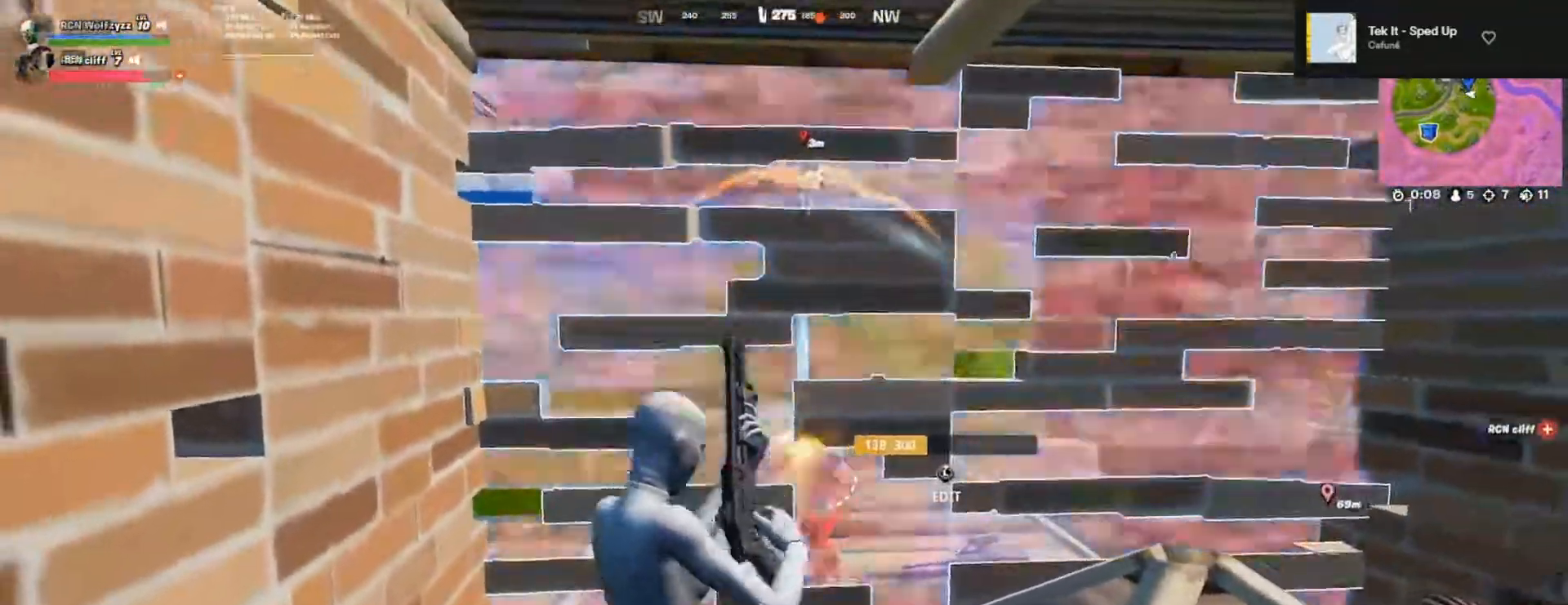
{"buttons": ["R2"], "left_stick": "down-left", "right_stick": "up-left", "events": [[33, "left_stick", "center"], [83, "left_stick", "down-right"], [267, "left_stick", "down-left"], [483, "R2", "down"], [500, "right_stick", "up-left"]]}
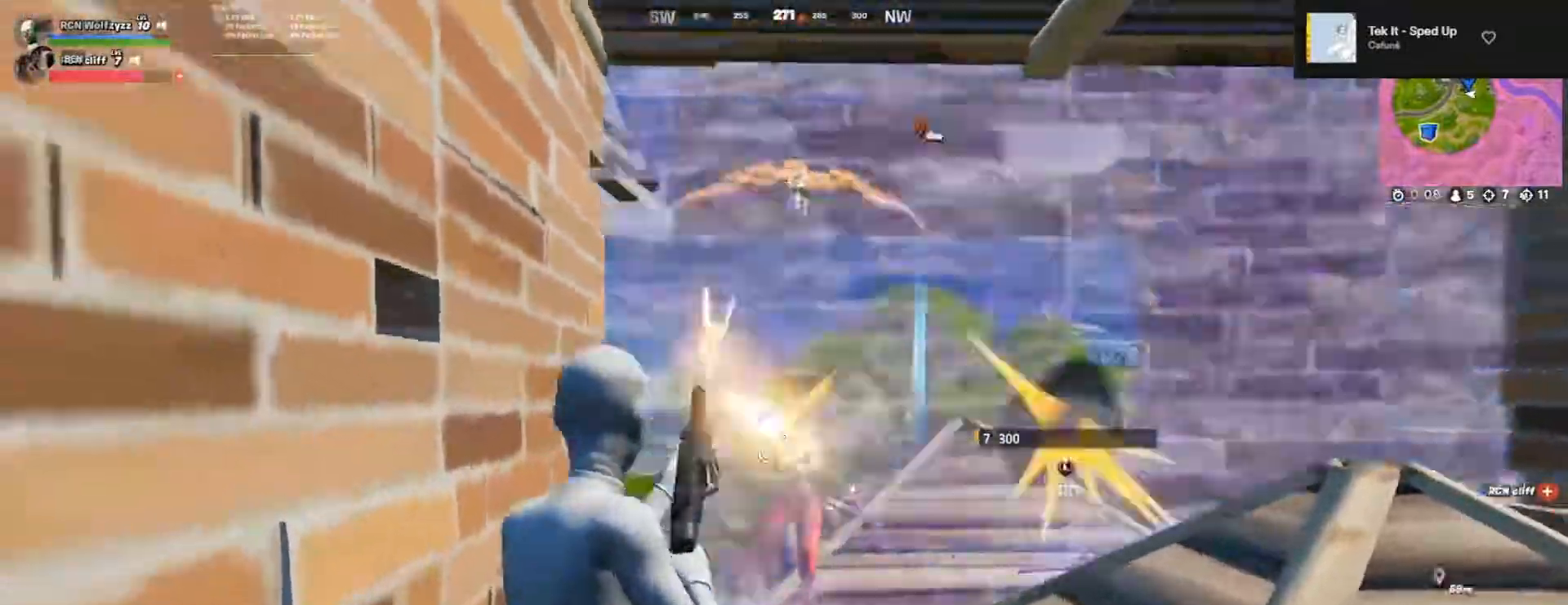
{"buttons": ["R2"], "left_stick": "right", "right_stick": "center", "events": [[17, "R3", "down"], [67, "left_stick", "right"], [67, "right_stick", "center"], [83, "R3", "up"], [183, "CROSS", "down"], [283, "CROSS", "up"], [283, "right_stick", "down"], [383, "right_stick", "center"]]}
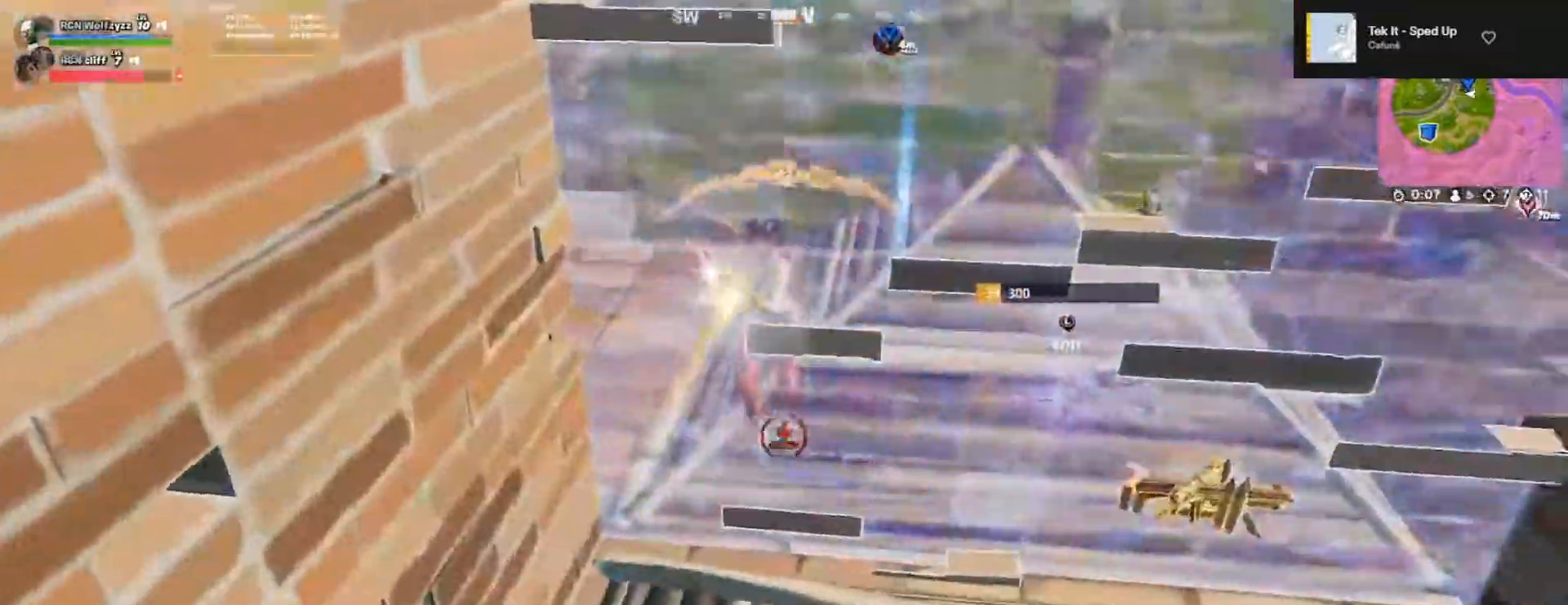
{"buttons": ["R2"], "left_stick": "left", "right_stick": "center", "events": [[67, "left_stick", "up"], [100, "right_stick", "up"], [167, "right_stick", "center"], [250, "left_stick", "up-left"], [383, "left_stick", "left"]]}
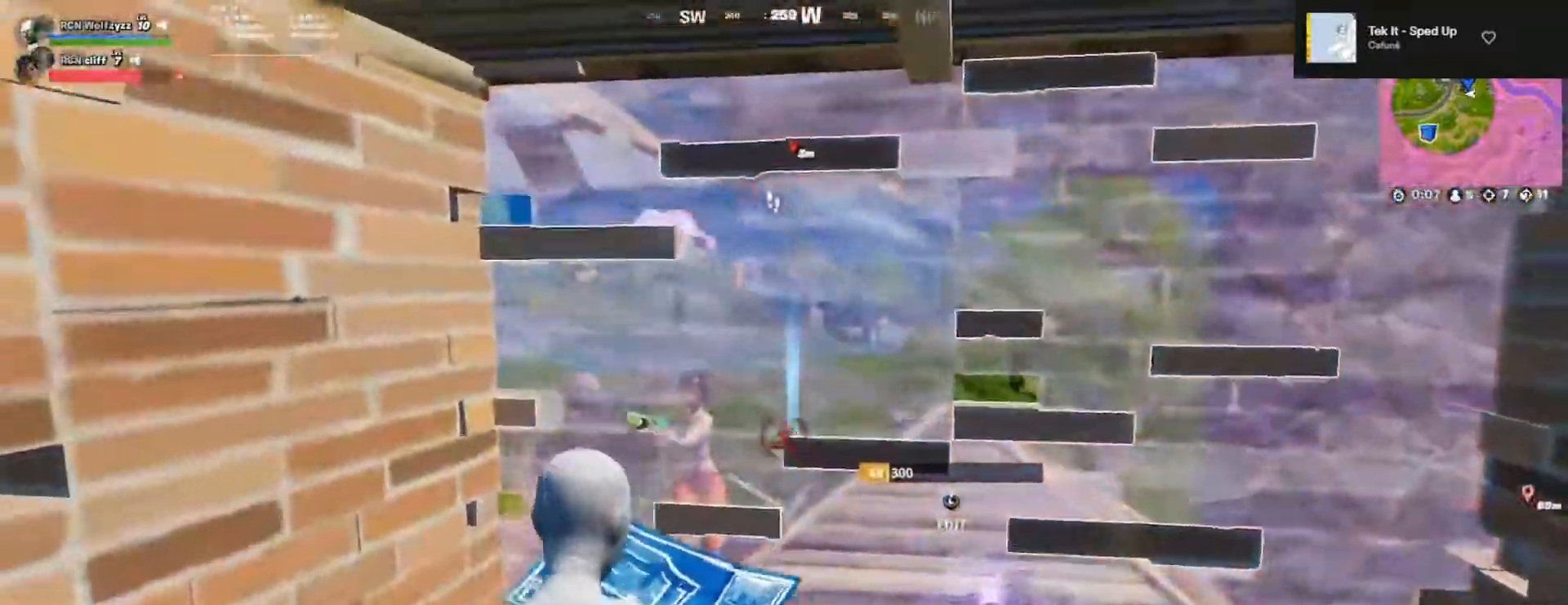
{"buttons": ["R2"], "left_stick": "up-right", "right_stick": "center", "events": [[67, "R1", "down"], [117, "R1", "up"], [200, "R1", "down"], [250, "R1", "up"], [317, "left_stick", "up-right"]]}
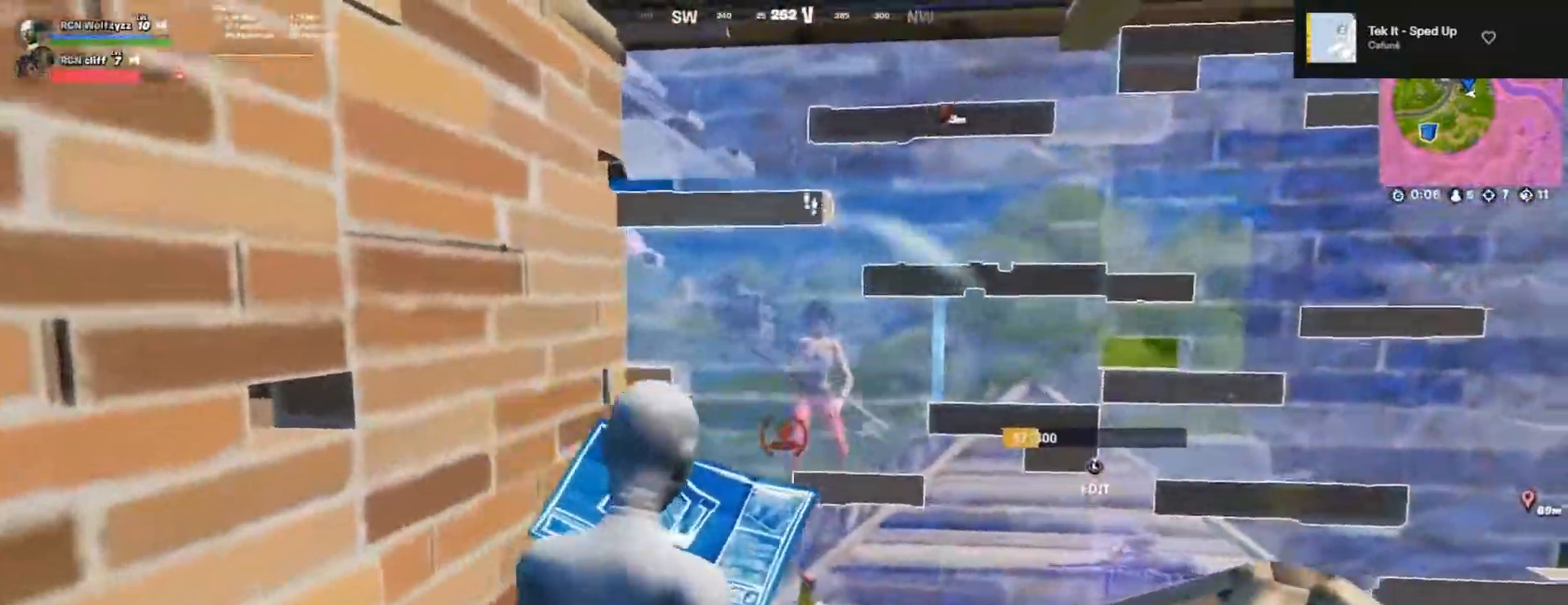
{"buttons": ["R2"], "left_stick": "down", "right_stick": "center", "events": [[317, "left_stick", "down-right"], [367, "left_stick", "down"]]}
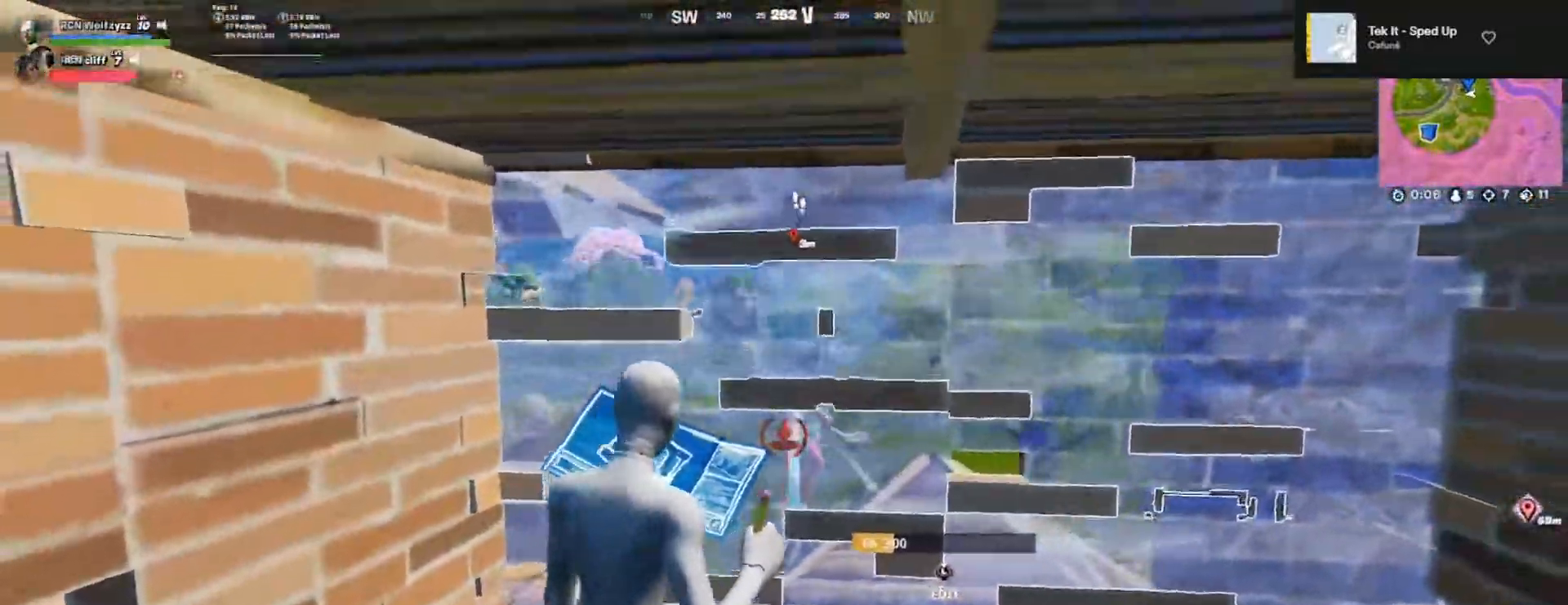
{"buttons": ["L3"], "left_stick": "up-right", "right_stick": "down-right", "events": [[33, "left_stick", "right"], [150, "left_stick", "up-right"], [267, "R3", "down"], [367, "R2", "up"], [367, "R3", "up"], [417, "right_stick", "down-right"], [483, "L3", "down"]]}
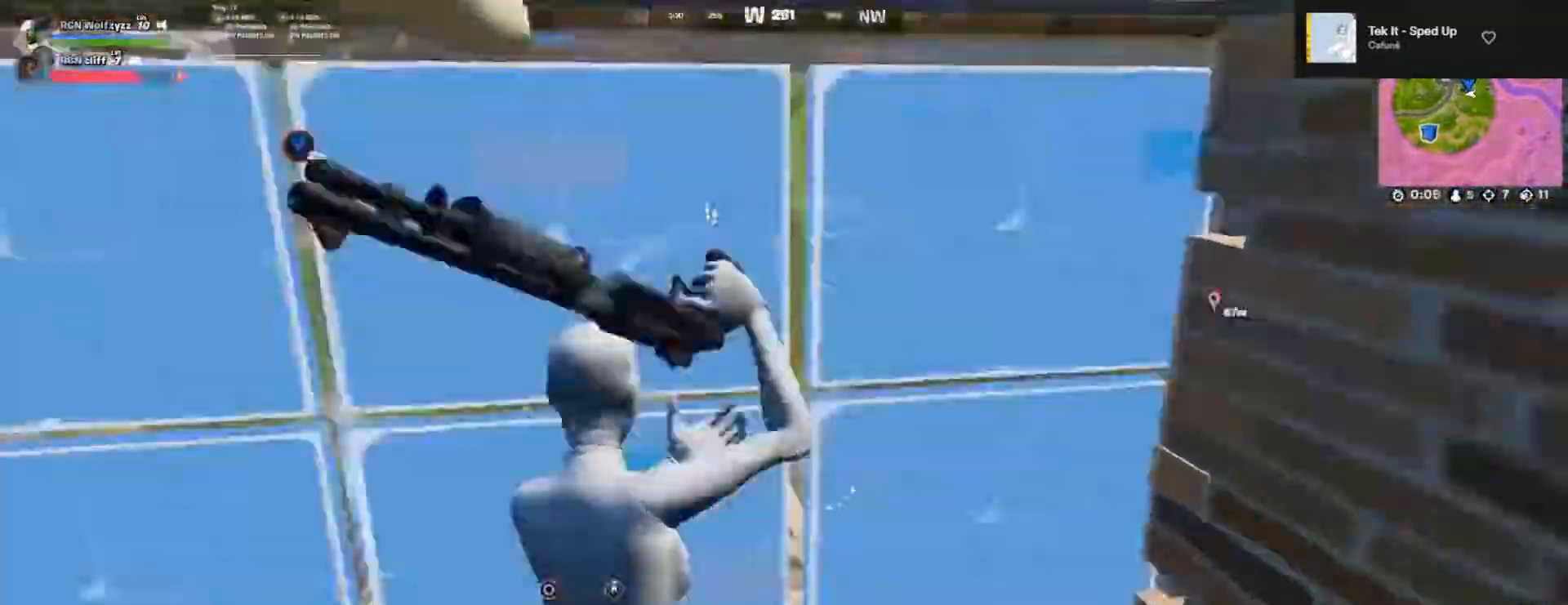
{"buttons": [], "left_stick": "left", "right_stick": "center", "events": [[33, "R2", "down"], [50, "right_stick", "up-right"], [117, "L3", "up"], [117, "left_stick", "right"], [117, "right_stick", "up-left"], [200, "R2", "up"], [233, "right_stick", "down-left"], [250, "left_stick", "down-right"], [300, "right_stick", "center"], [500, "left_stick", "left"]]}
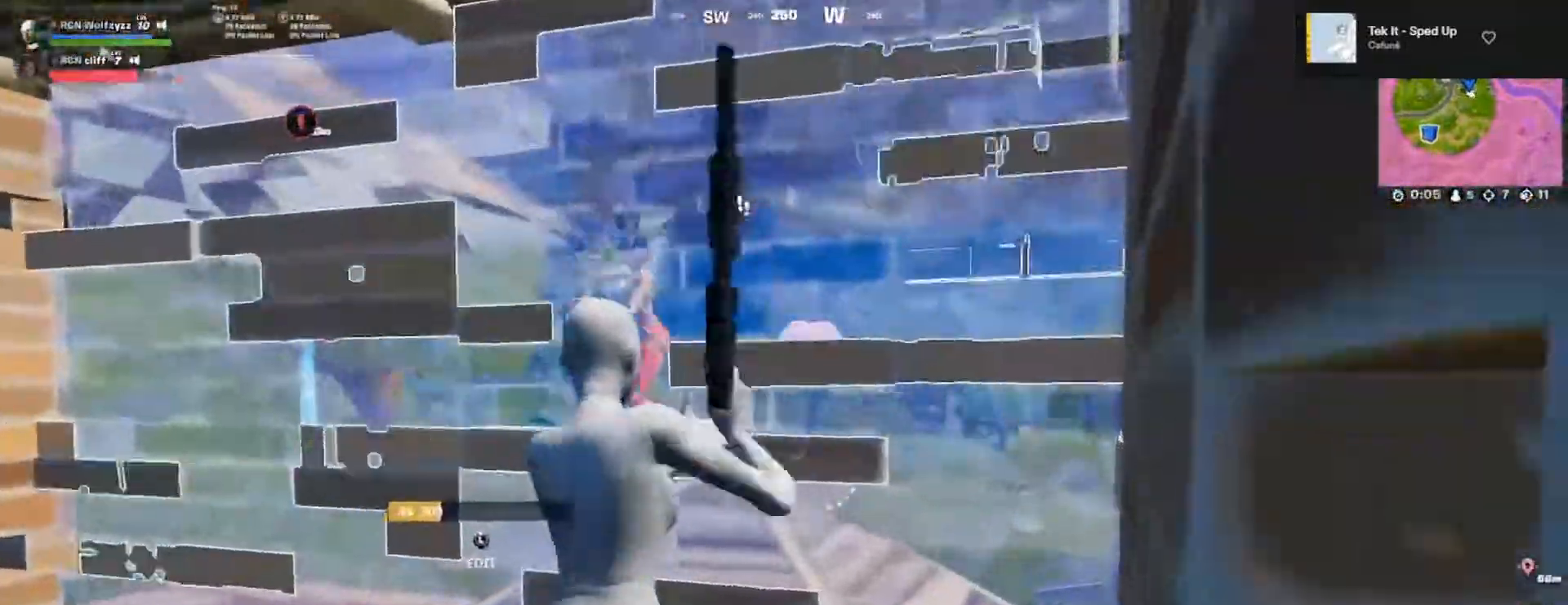
{"buttons": [], "left_stick": "up-right", "right_stick": "center", "events": [[133, "L3", "down"], [167, "R2", "down"], [167, "right_stick", "up"], [250, "L3", "up"], [267, "R1", "down"], [283, "right_stick", "center"], [317, "R1", "up"], [333, "right_stick", "down-right"], [383, "R2", "up"], [383, "left_stick", "up"], [383, "right_stick", "center"], [467, "left_stick", "up-right"]]}
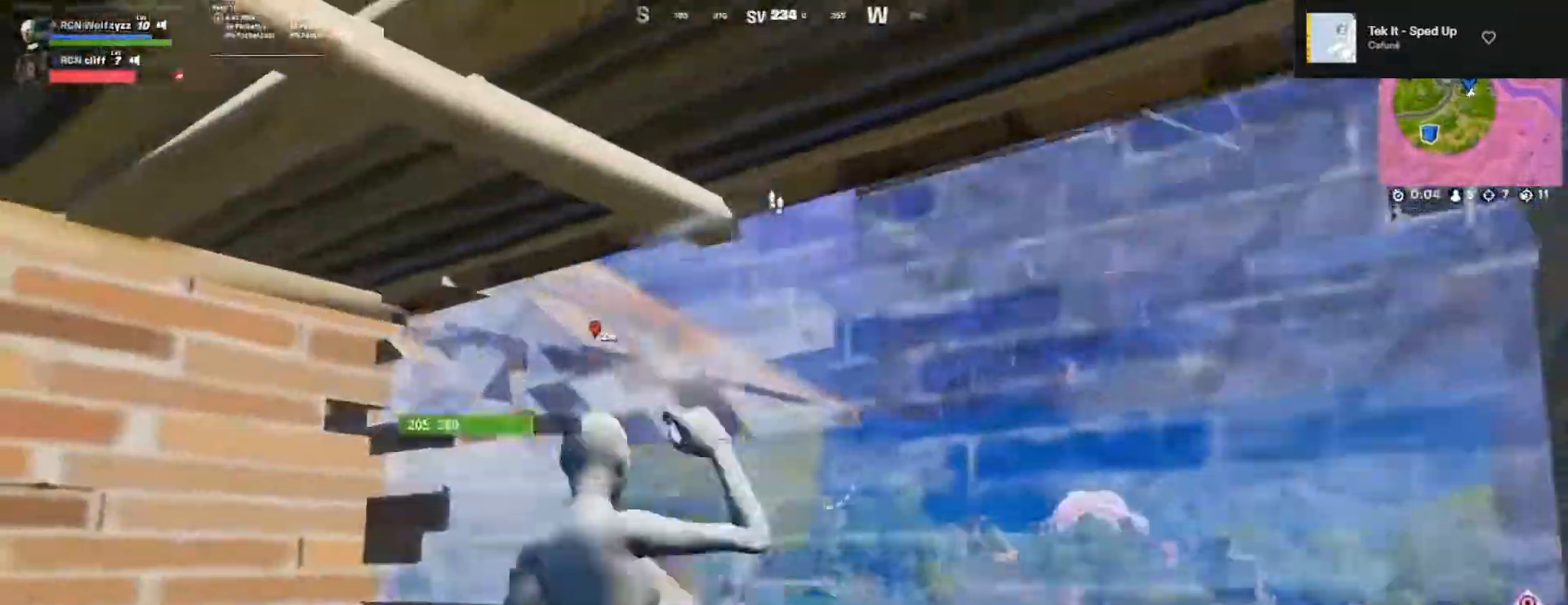
{"buttons": [], "left_stick": "down-right", "right_stick": "center", "events": [[17, "left_stick", "right"], [100, "right_stick", "down-left"], [200, "right_stick", "left"], [350, "left_stick", "down-right"], [400, "right_stick", "center"]]}
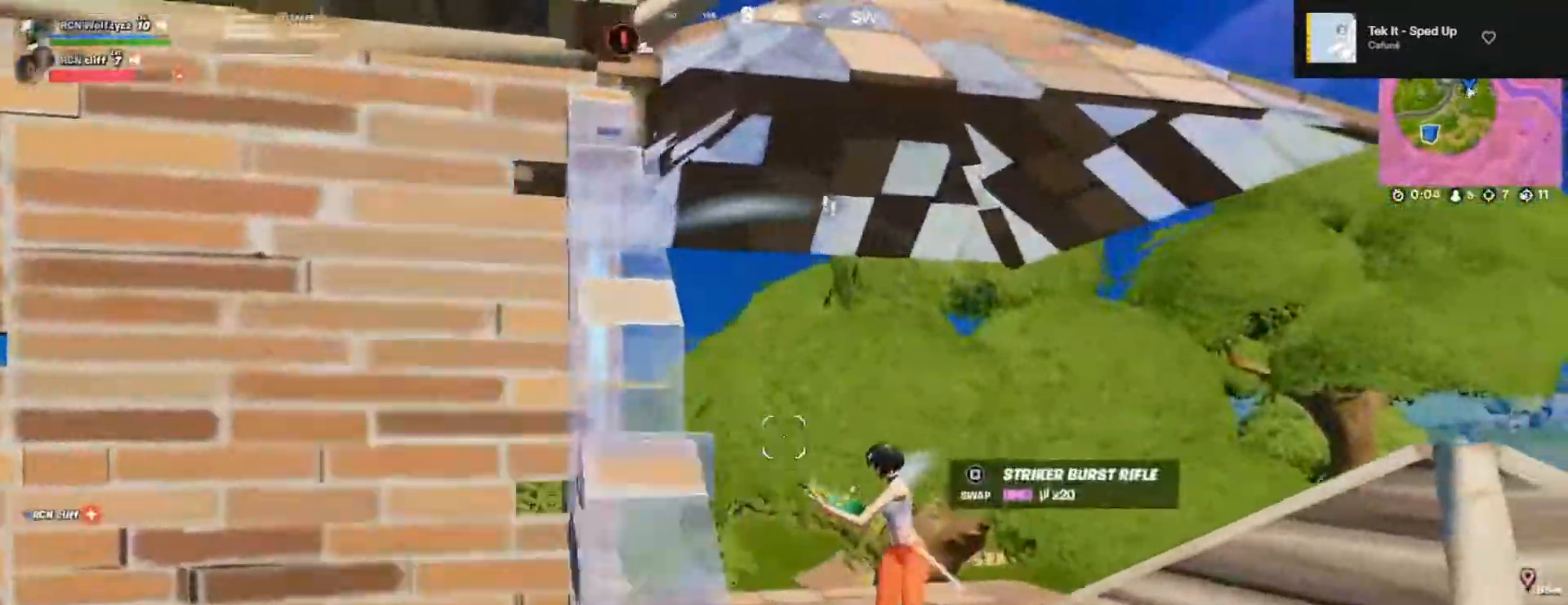
{"buttons": ["R2"], "left_stick": "up-left", "right_stick": "center", "events": [[33, "right_stick", "right"], [83, "R2", "down"], [117, "right_stick", "down-left"], [150, "left_stick", "down-left"], [167, "R2", "up"], [183, "right_stick", "center"], [283, "left_stick", "down-right"], [333, "R2", "down"], [350, "R3", "down"], [400, "left_stick", "up-right"], [433, "R3", "up"], [467, "left_stick", "up-left"]]}